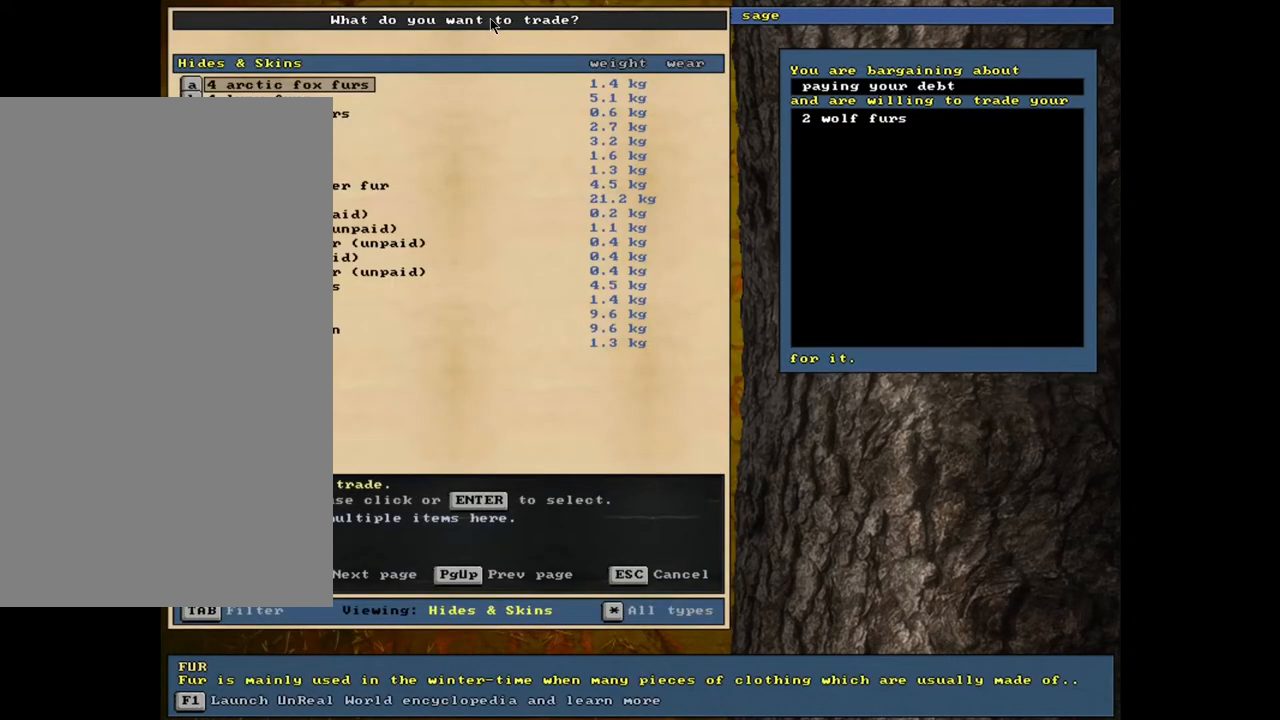
Gameplay with keyboard and mouse; each line is a JSON object with the keys and mouse buttons held at the frame after it. "events" lists presses ("down") and releases ("up") of ".", "/", "0", "1", "2", "3", "4", "5", "6", "7", "8", "9", "a", "alt_l", "alt_r", "b", "backslash", "backspace", "c", "caps_lock", "comma", "ctrl_l", "ctrl_r", "d", "down", "e", "equals", "escape", "f", "f1", "f10", "f11", "f12", "f2", "f3", "f4", "f5", "f6", "f7", "f8", "f9", "g", "h", "i", "j", "k", "l", "lbracket", "left", "m", "minus", "n", "num0", "num1", "num2", "num3", "num4", "num5", "num6", "num7", "num8", "num9", "o", "p", "q", "quote", "r", "rbracket", "return", "right", "s", "semicolon", "shift_l", "shift_r", "space", "super", "t", "tab", "tilde", "u", "up", "v", "w", "x", "y", "z", "mouse_left", "mouse_wheel", "mouse_right", "mouse_mb4" and "mouse_mb5" between this image and that frame as [ms after this image, input, new state], when the widget could be followed in between. "mouse_left", "mouse_wheel", "mouse_right", "mouse_mb4", "mouse_mb5" = the "left", "wheel", "right", "mb4", "mb5" buttons of the "mouse" list. No other keys are recorded. "wheel" means that the mouse wheel is clicked or scrolled. Mouse movement is not recorded. Not read: other_keys.
{"keys": [], "mouse": [], "events": []}
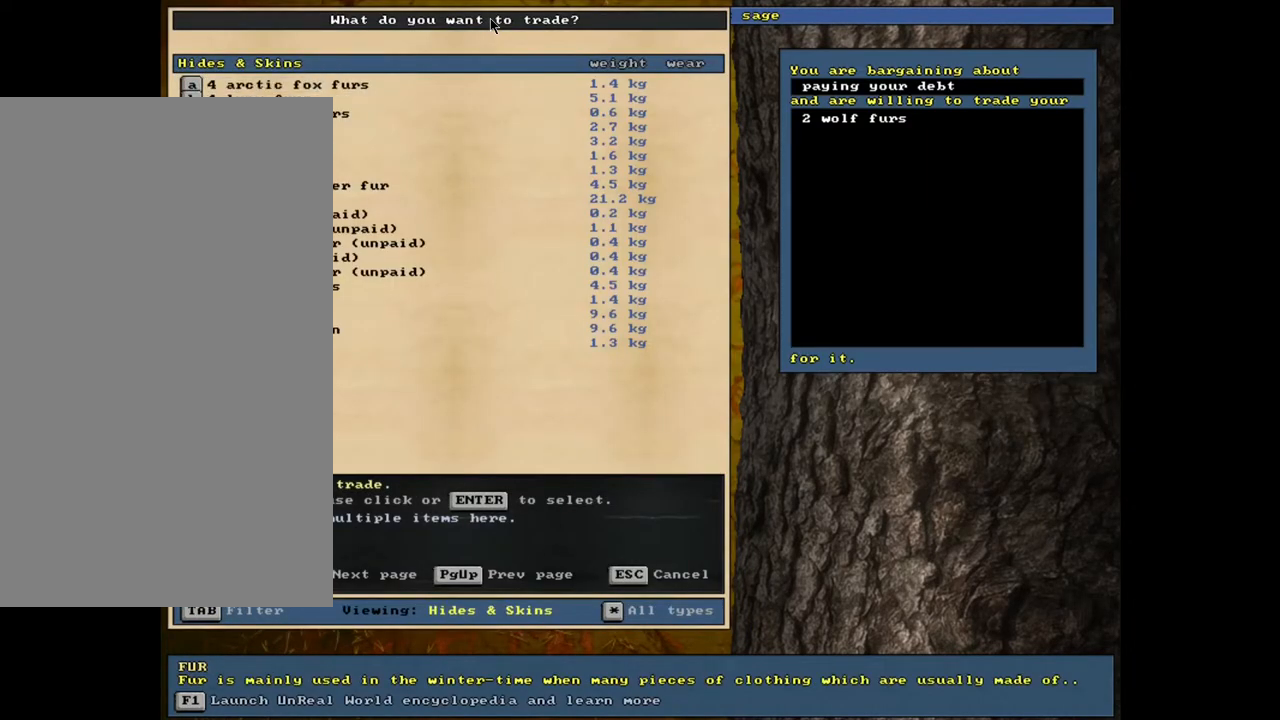
{"keys": [], "mouse": [], "events": []}
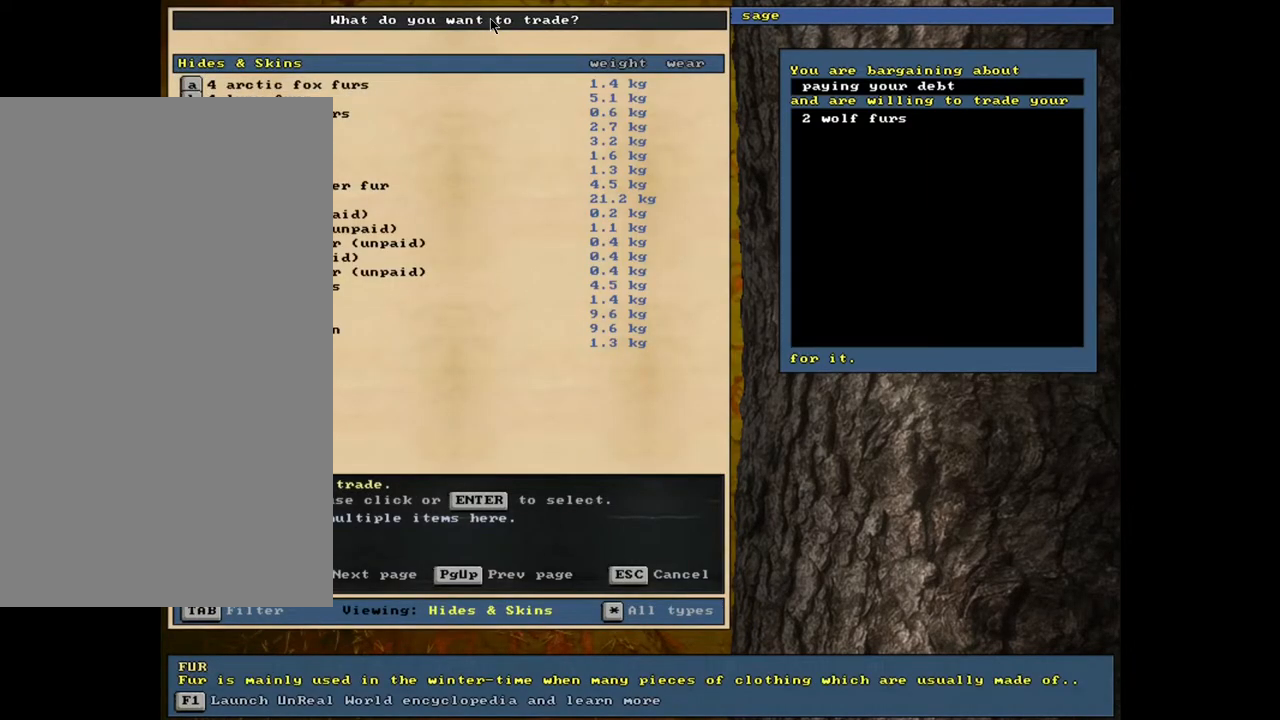
{"keys": ["up"], "mouse": [], "events": [[383, "up", "down"]]}
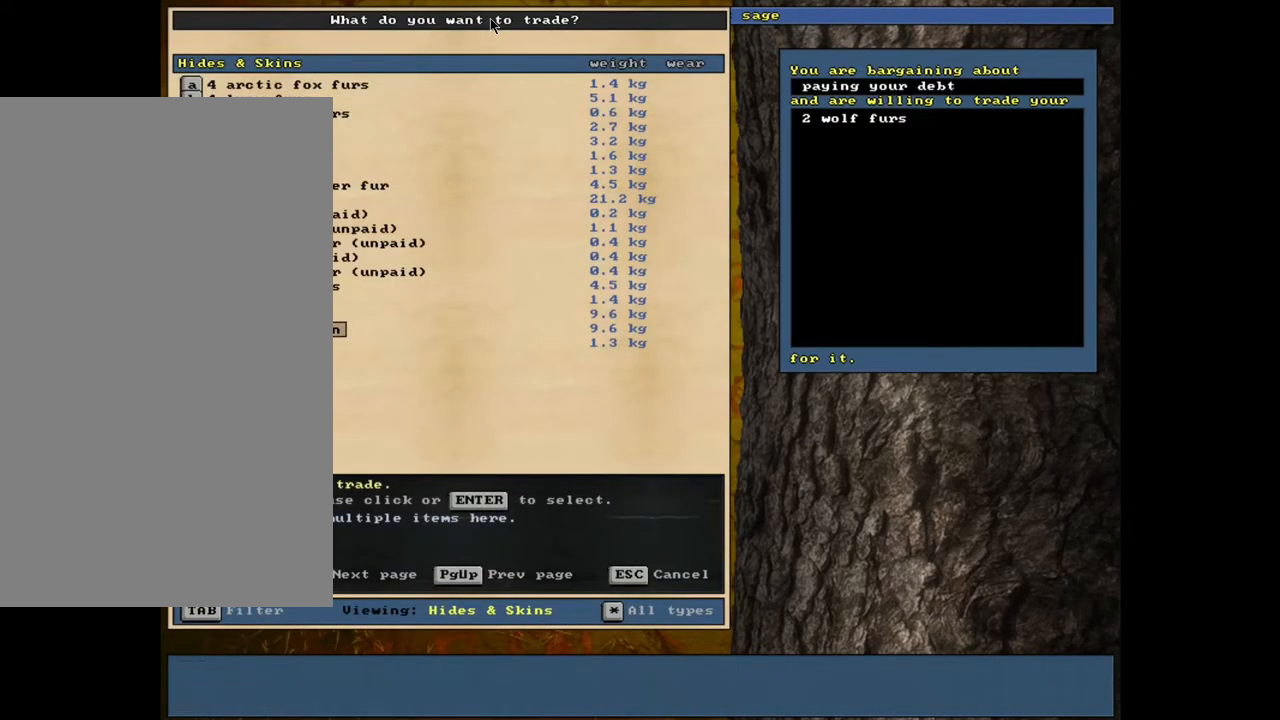
{"keys": [], "mouse": [], "events": [[33, "up", "up"]]}
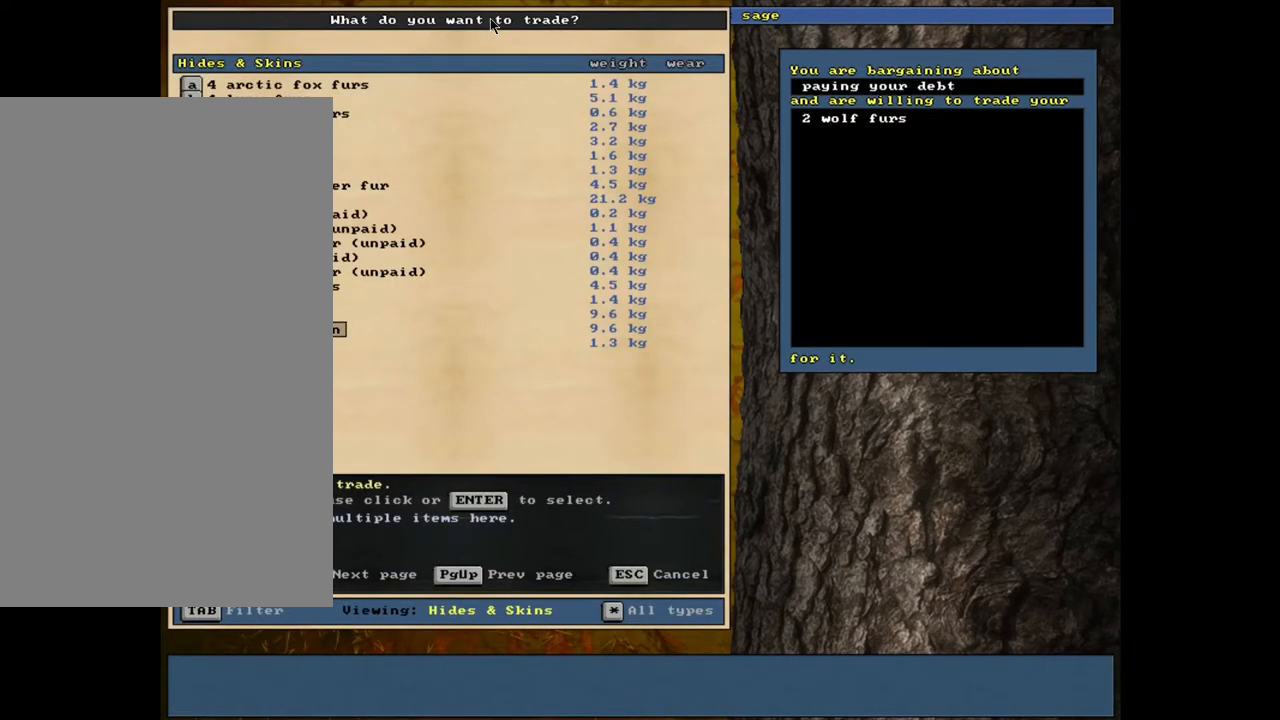
{"keys": [], "mouse": [], "events": [[167, "up", "down"], [233, "up", "up"]]}
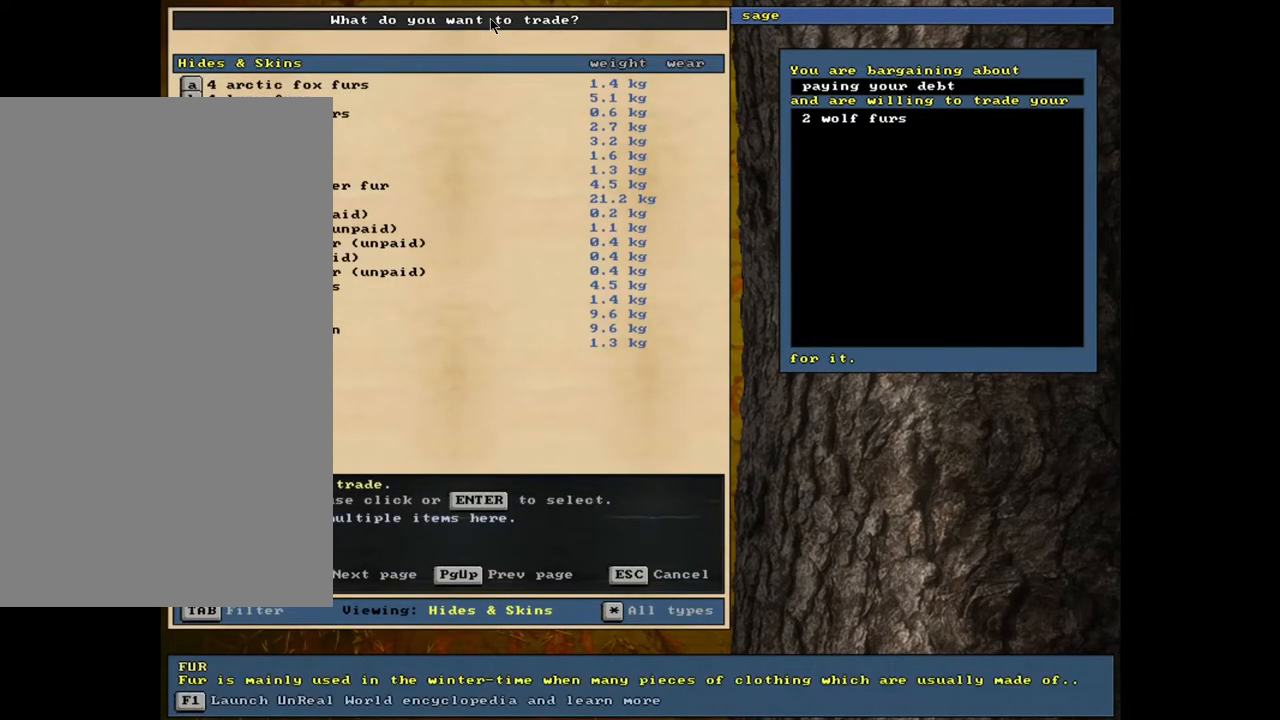
{"keys": [], "mouse": [], "events": []}
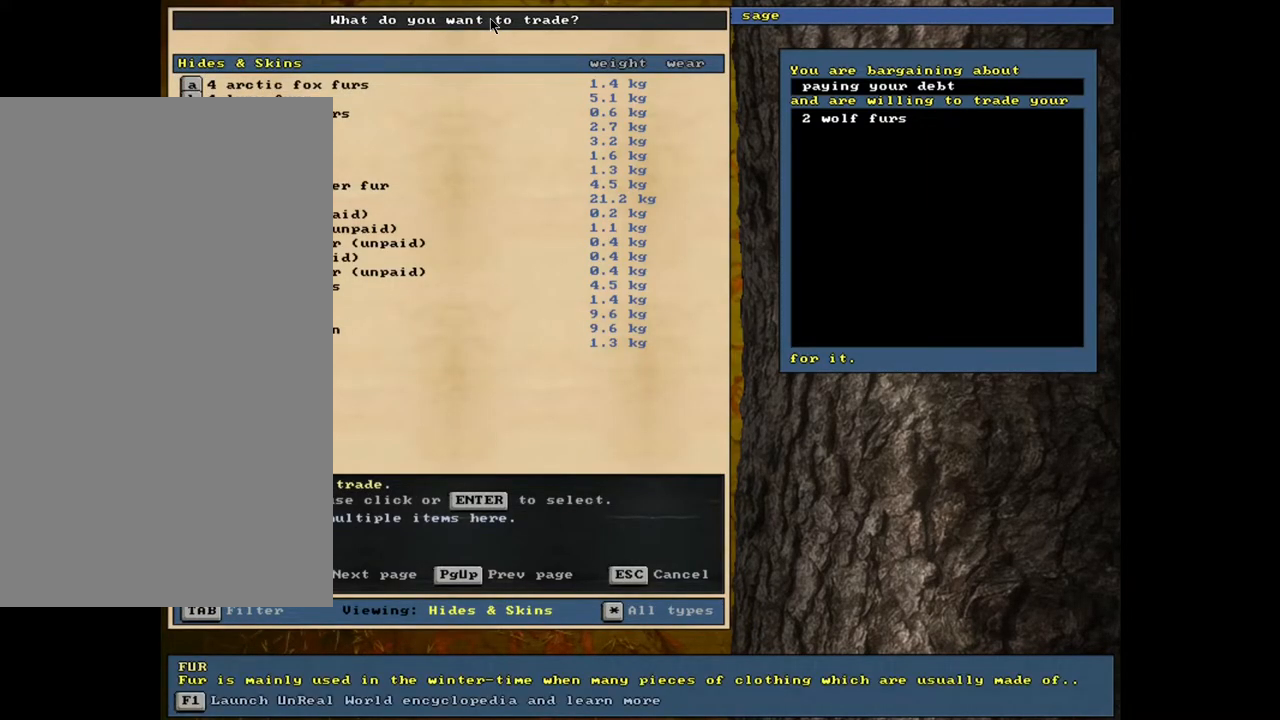
{"keys": [], "mouse": [], "events": []}
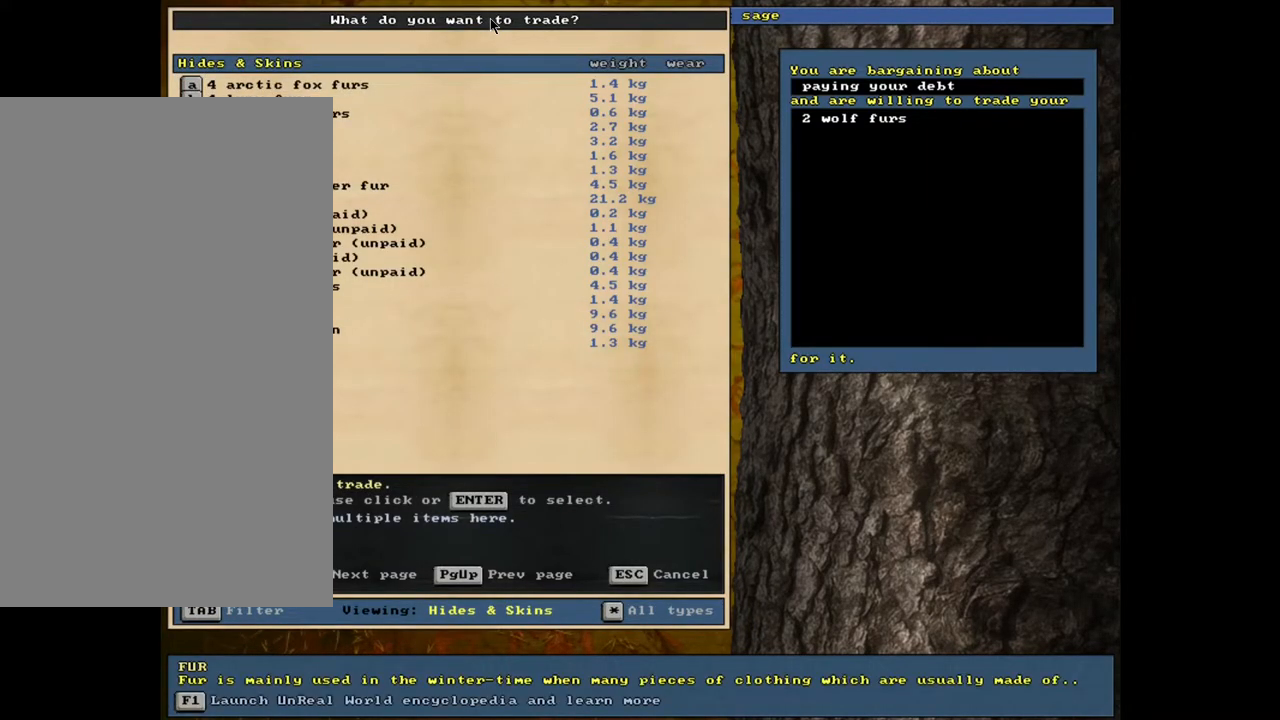
{"keys": ["up"], "mouse": [], "events": [[33, "up", "down"], [167, "up", "up"], [450, "up", "down"]]}
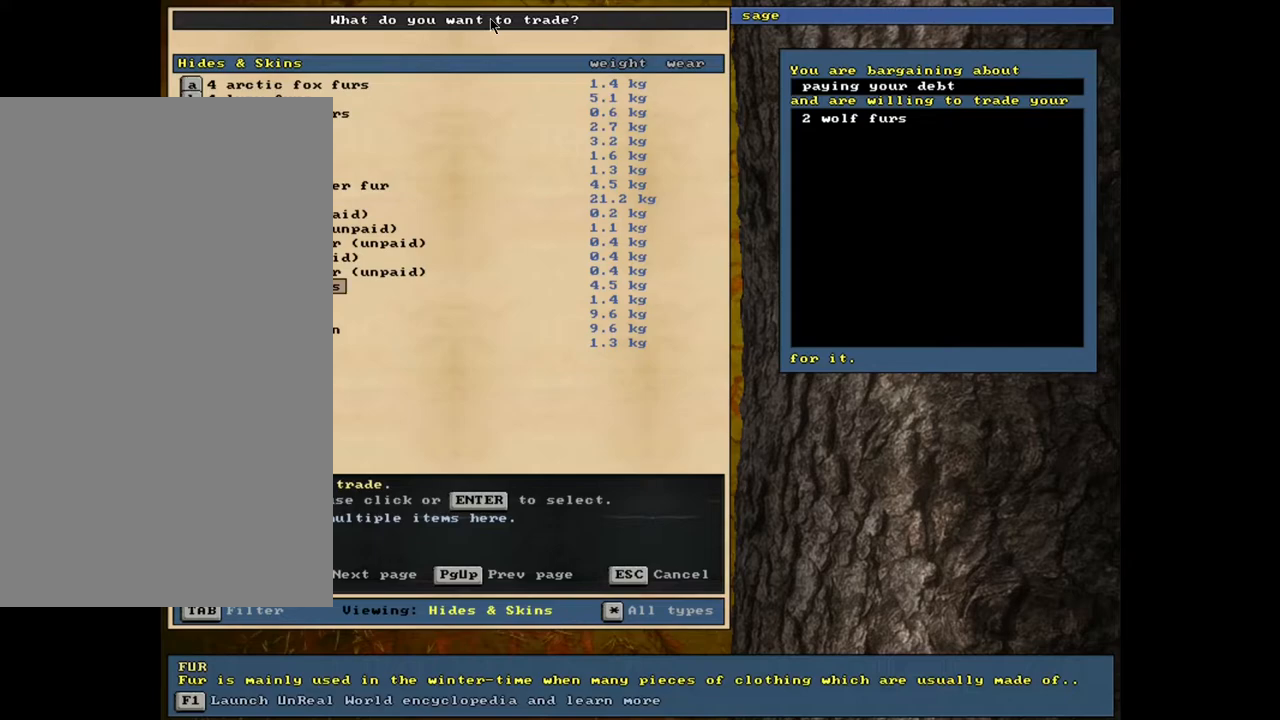
{"keys": [], "mouse": [], "events": [[67, "up", "up"]]}
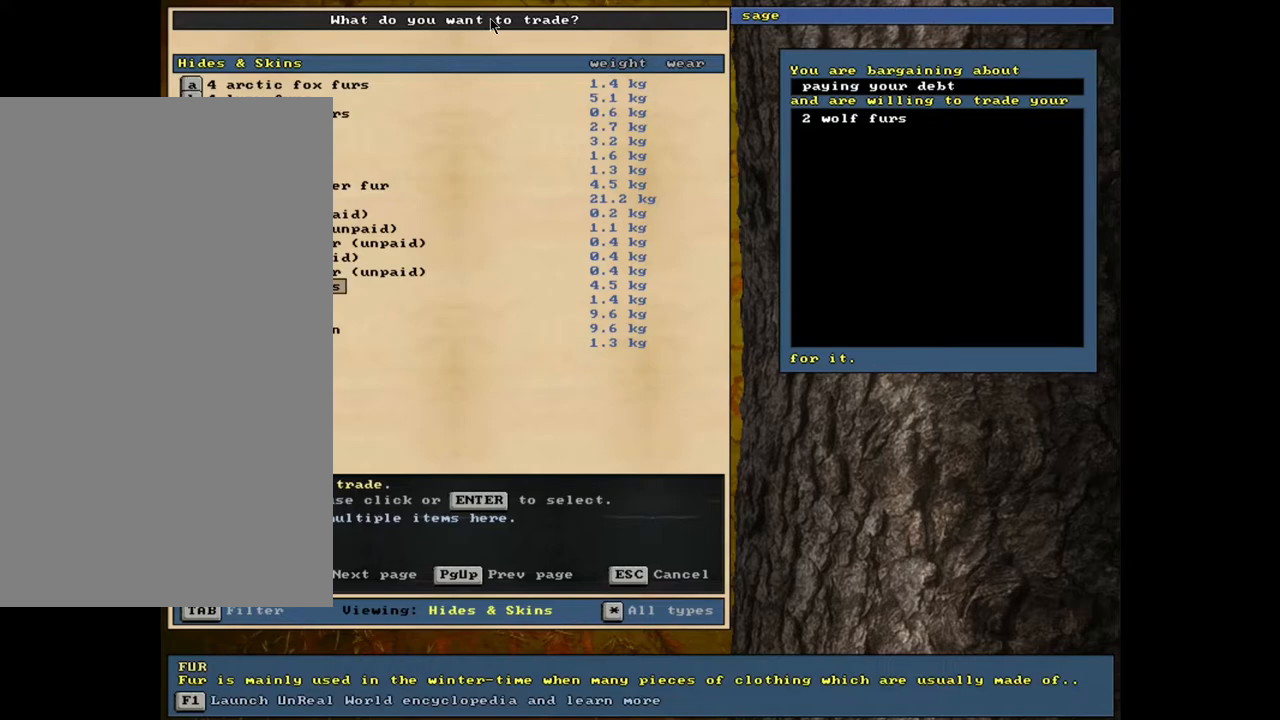
{"keys": [], "mouse": [], "events": []}
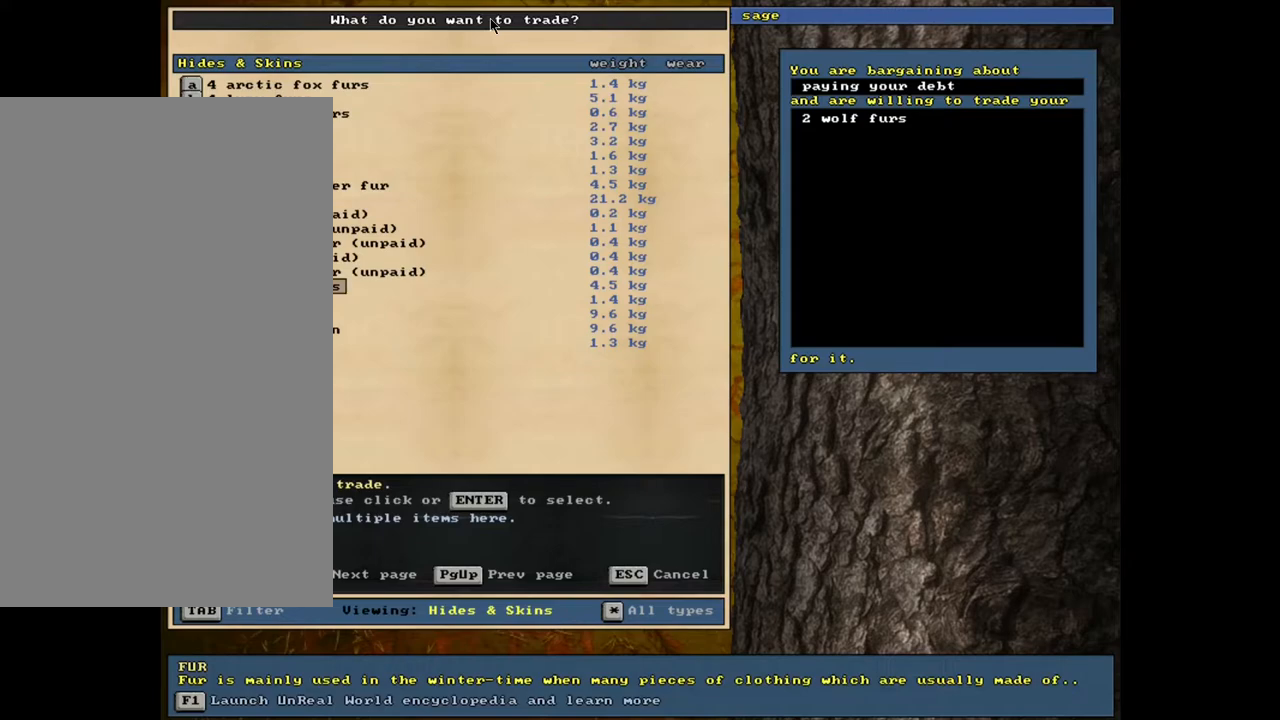
{"keys": [], "mouse": [], "events": [[267, "down", "down"], [417, "down", "up"]]}
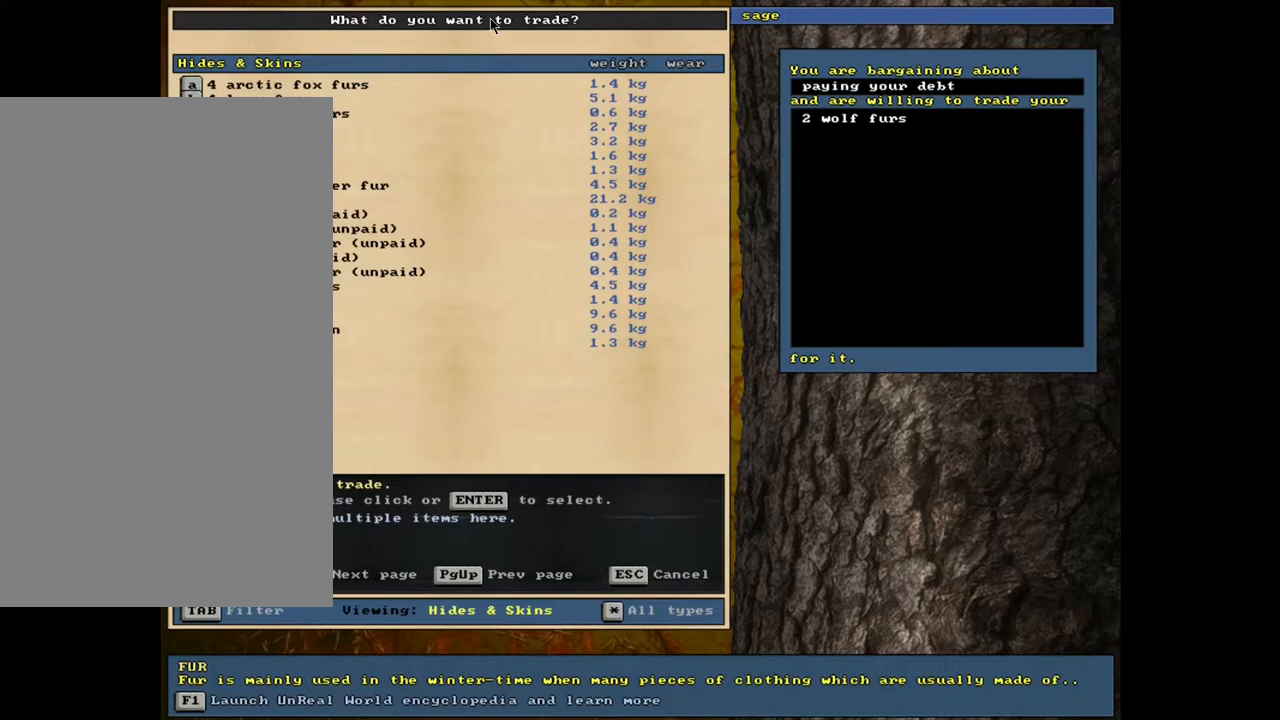
{"keys": [], "mouse": [], "events": []}
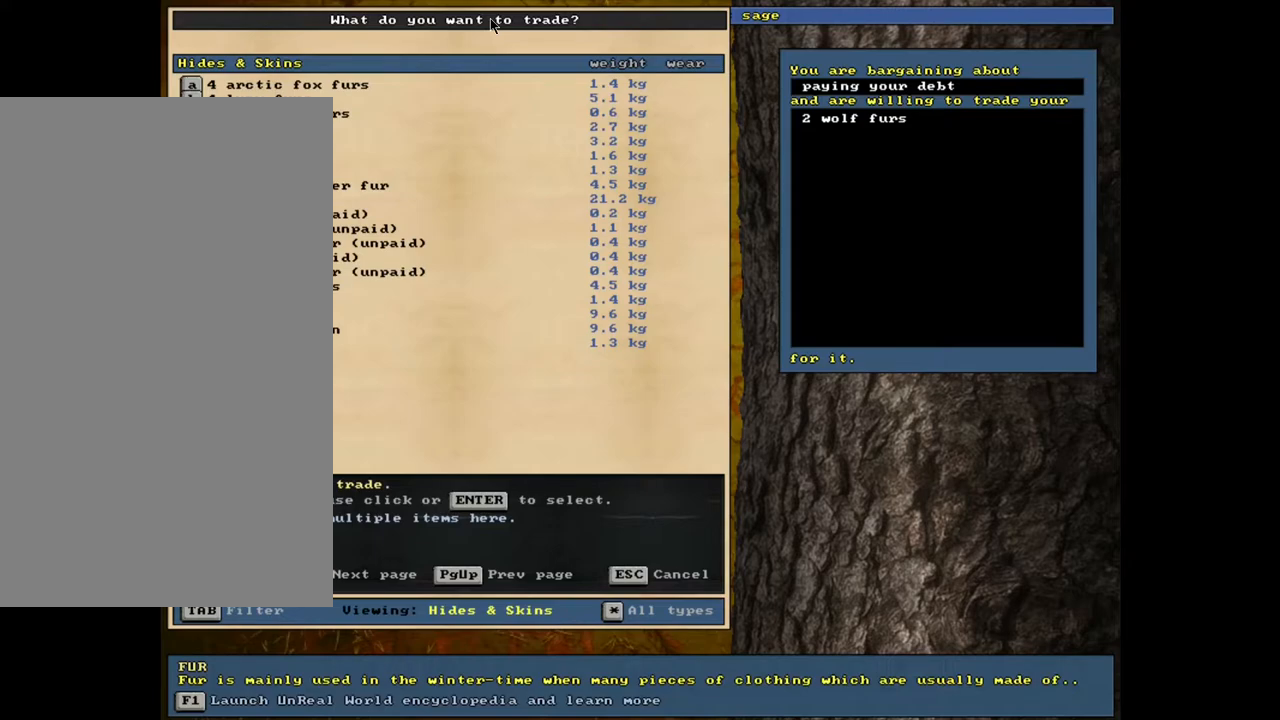
{"keys": ["up"], "mouse": [], "events": [[150, "up", "down"]]}
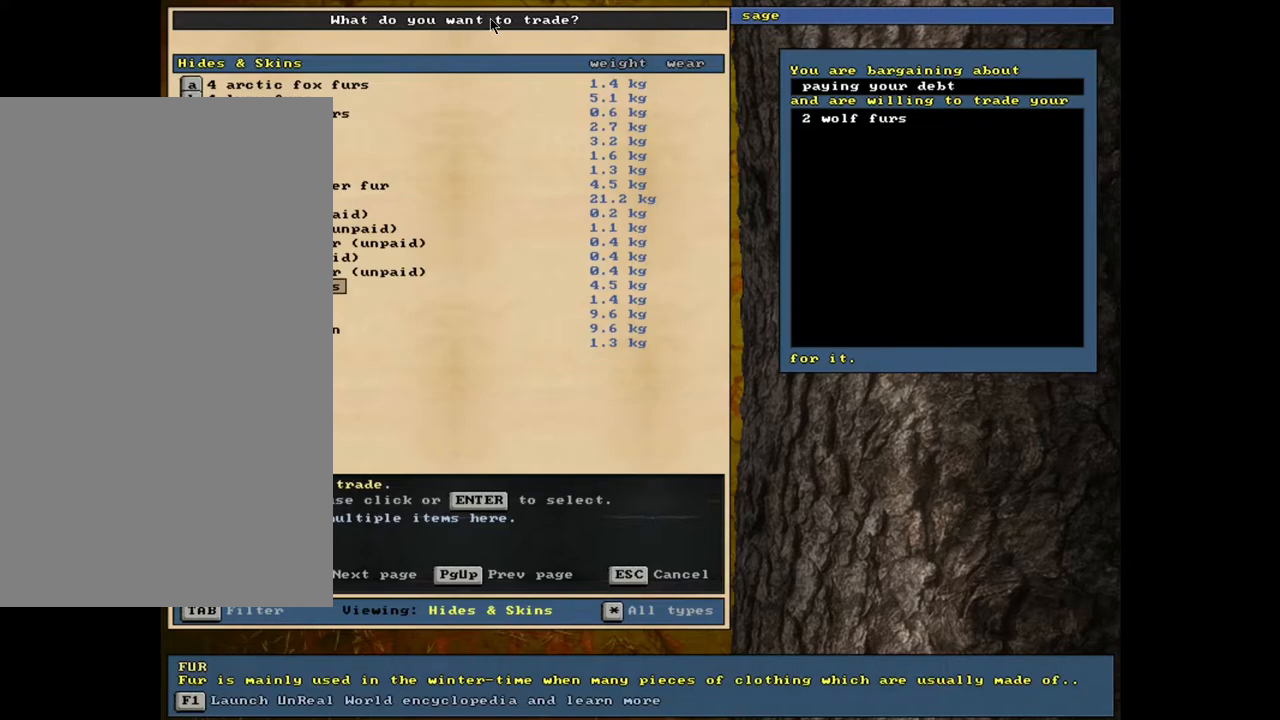
{"keys": [], "mouse": [], "events": [[417, "up", "up"]]}
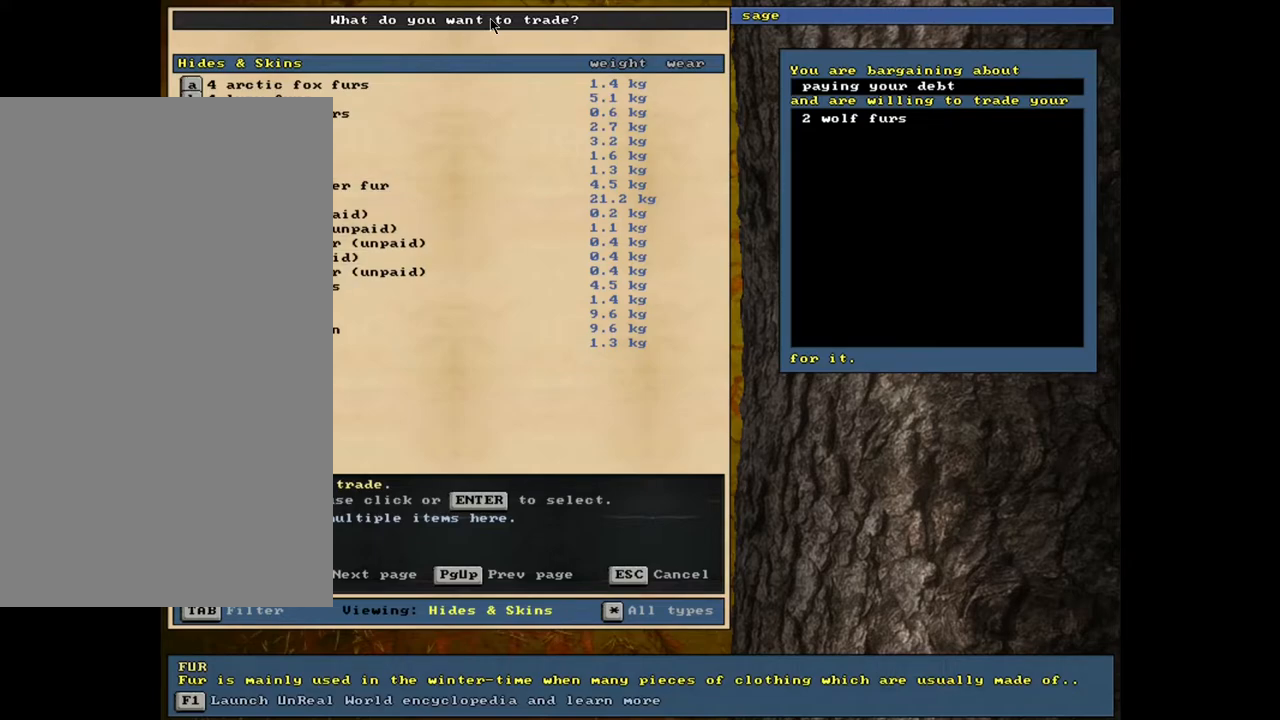
{"keys": ["down"], "mouse": [], "events": [[200, "down", "down"], [317, "down", "up"], [383, "down", "down"]]}
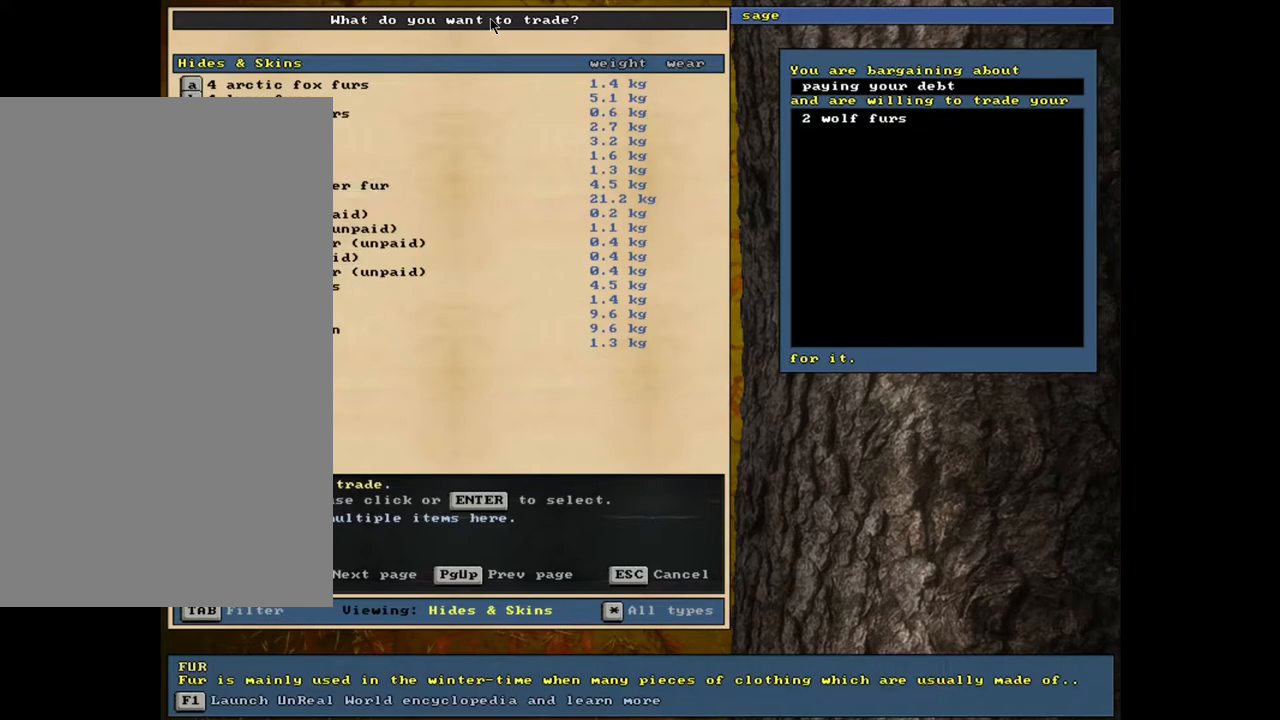
{"keys": [], "mouse": [], "events": [[33, "down", "up"]]}
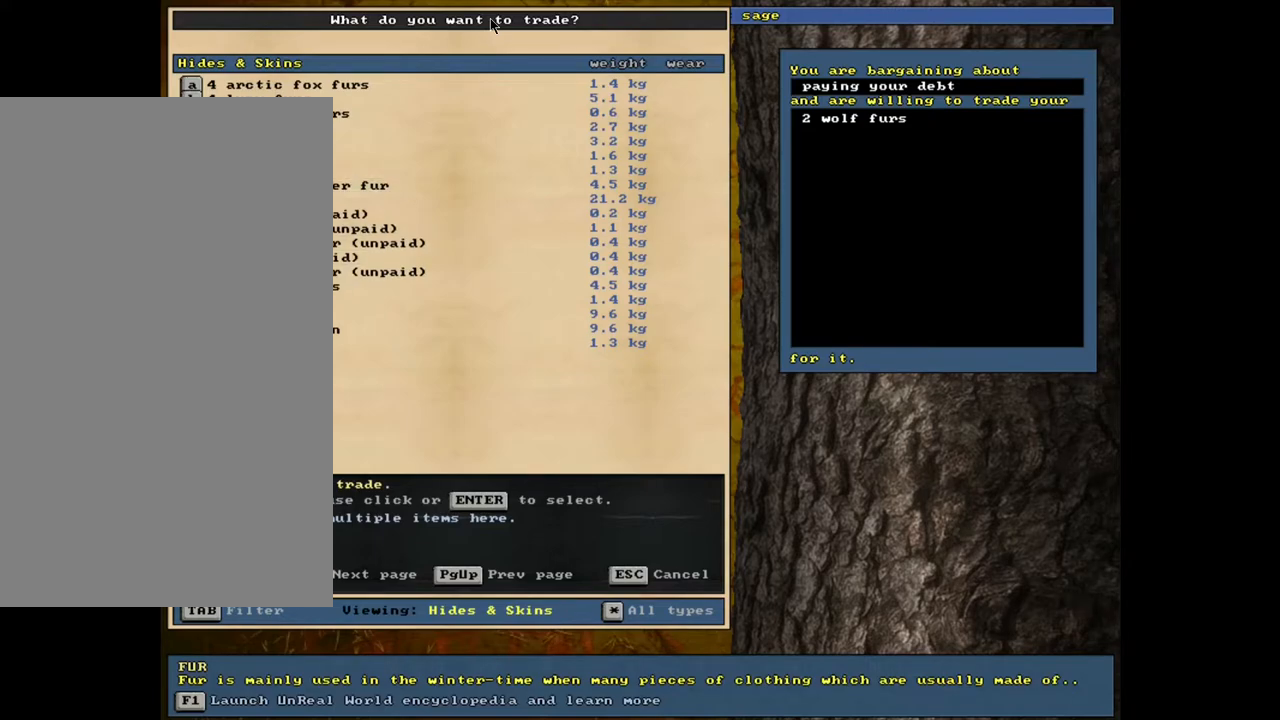
{"keys": [], "mouse": [], "events": [[50, "return", "down"], [150, "return", "up"], [317, "1", "down"], [400, "1", "up"]]}
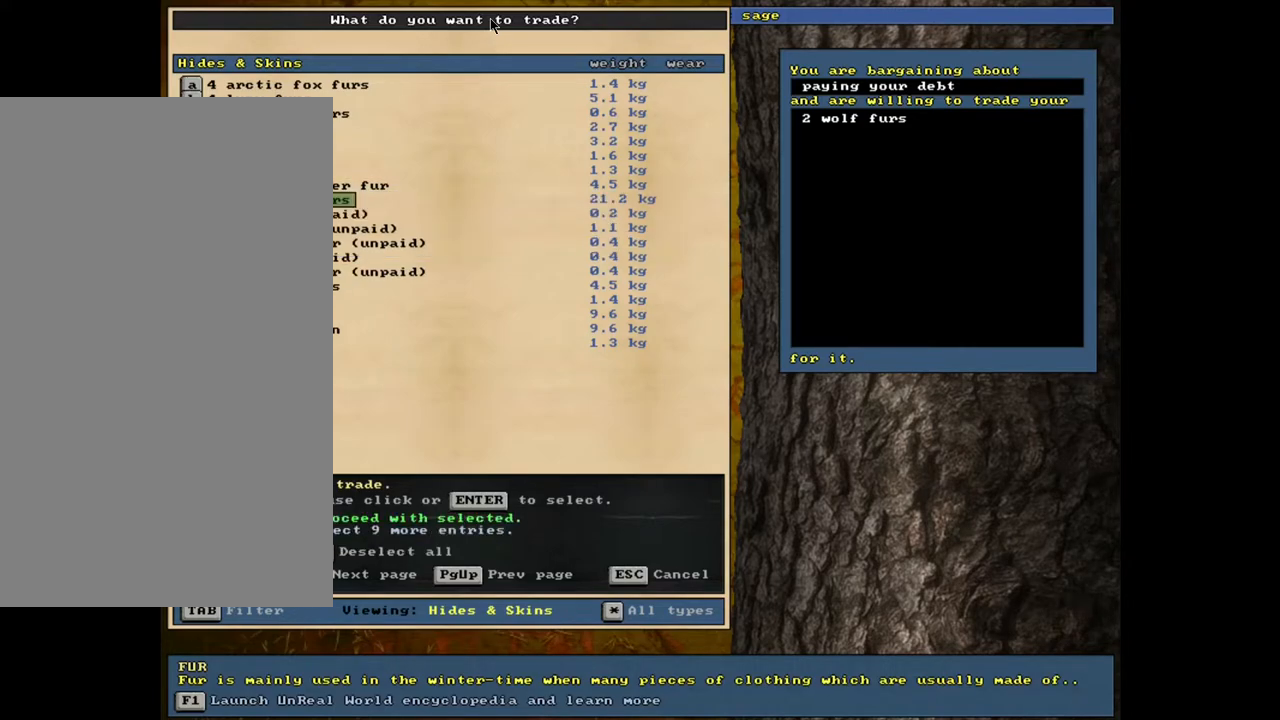
{"keys": [], "mouse": [], "events": [[150, "space", "down"], [267, "space", "up"]]}
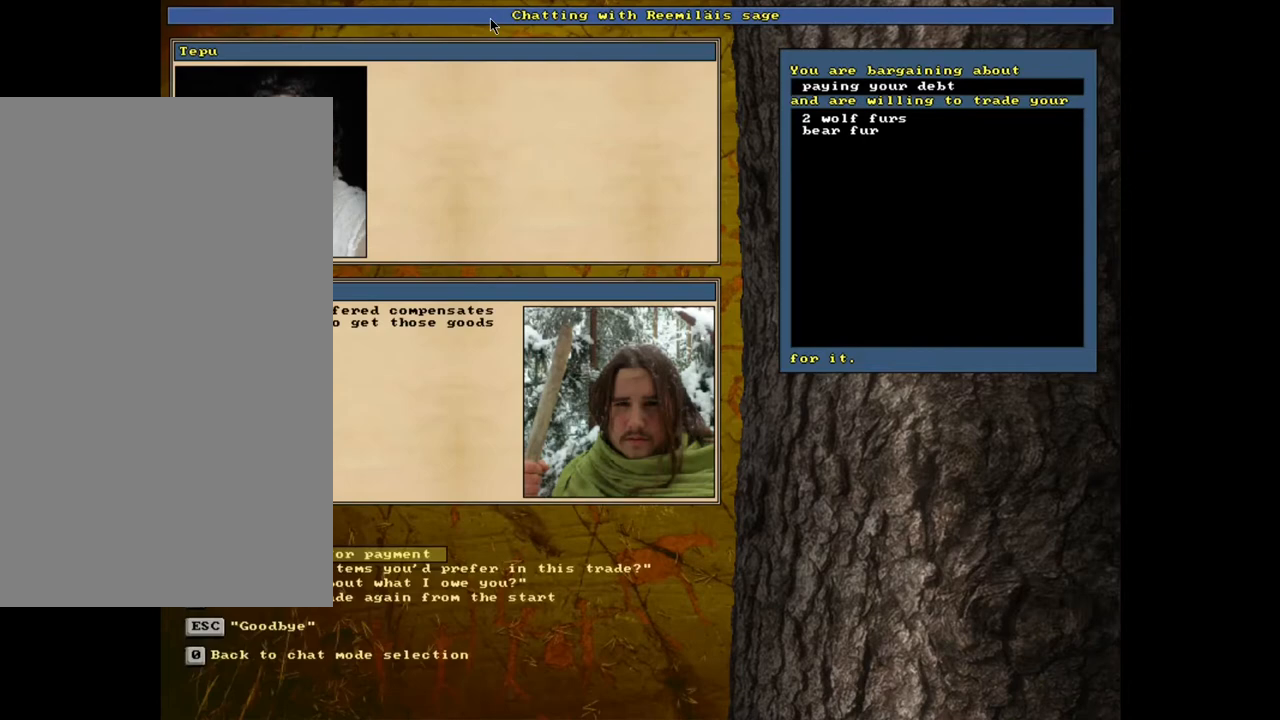
{"keys": [], "mouse": [], "events": []}
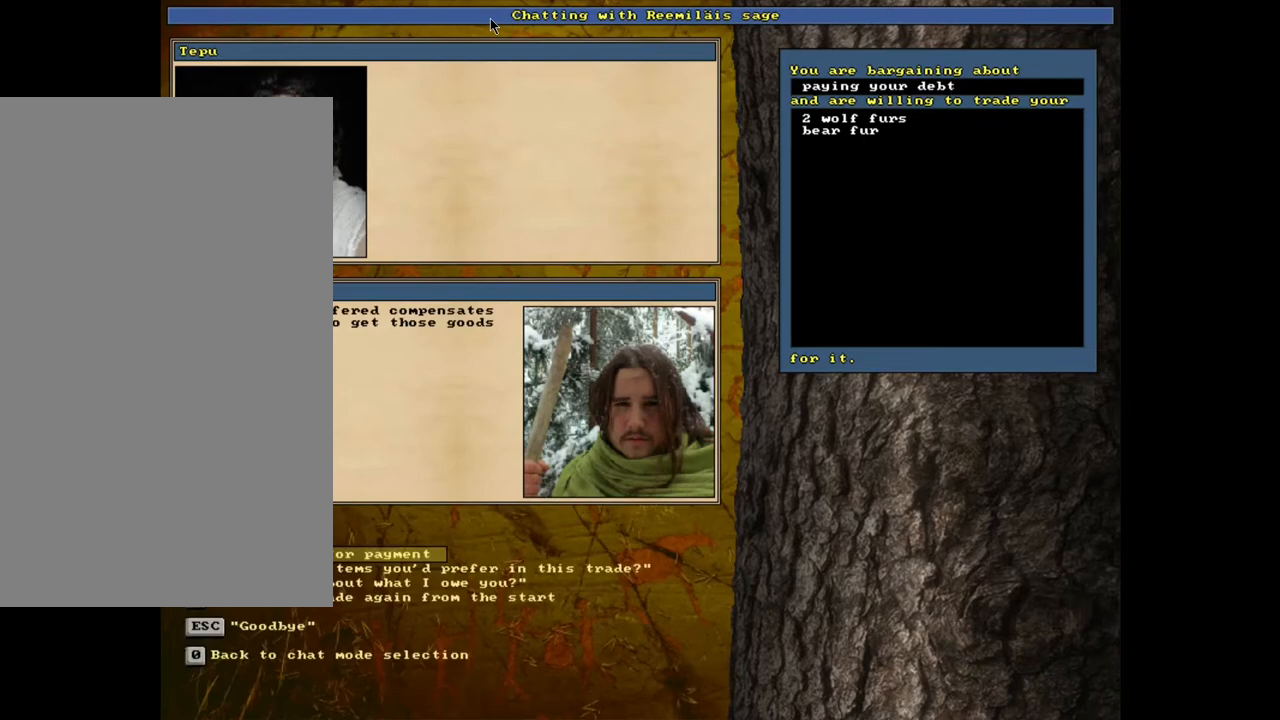
{"keys": [], "mouse": [], "events": [[350, "down", "down"], [450, "down", "up"]]}
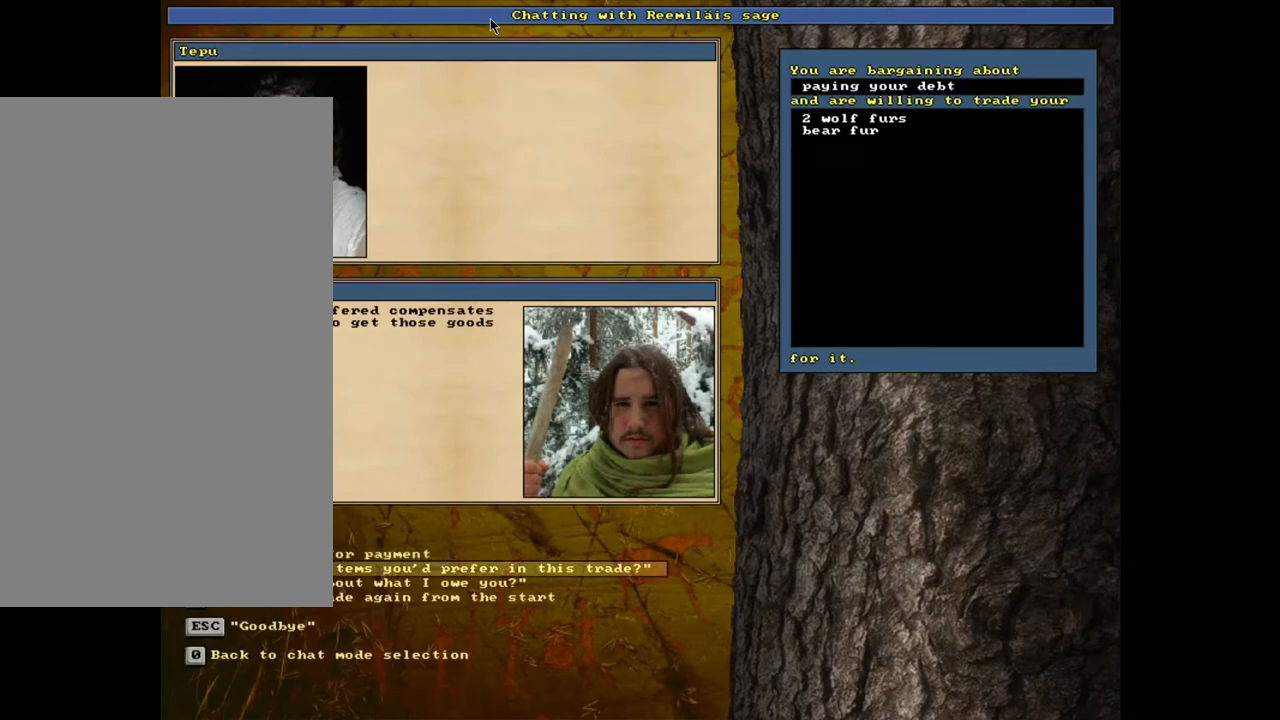
{"keys": [], "mouse": [], "events": [[17, "return", "down"], [117, "return", "up"]]}
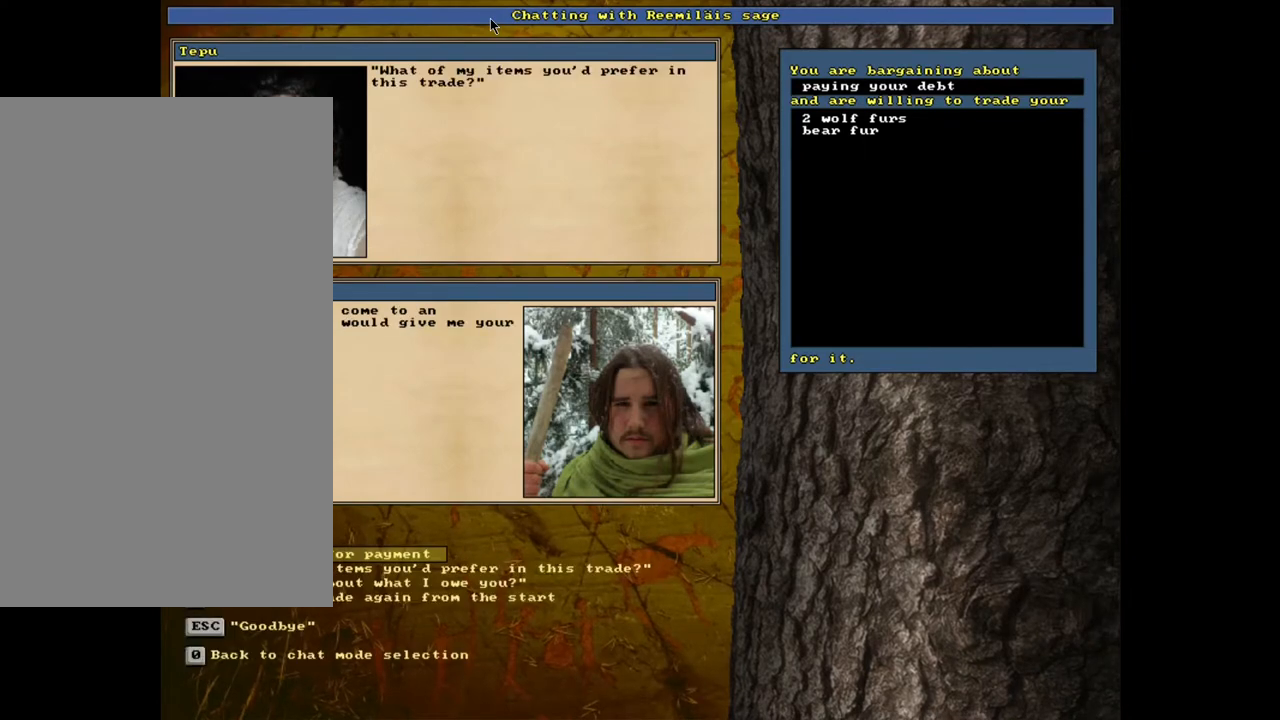
{"keys": [], "mouse": [], "events": []}
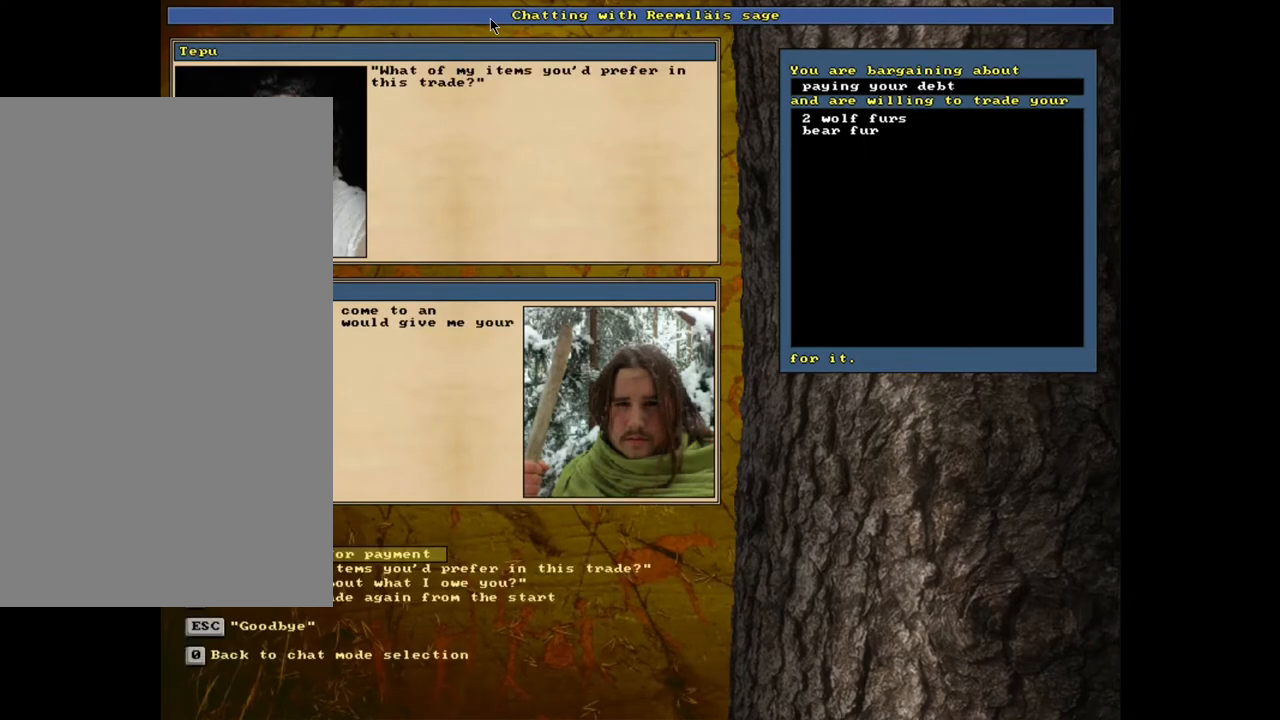
{"keys": [], "mouse": [], "events": [[267, "return", "down"], [317, "return", "up"]]}
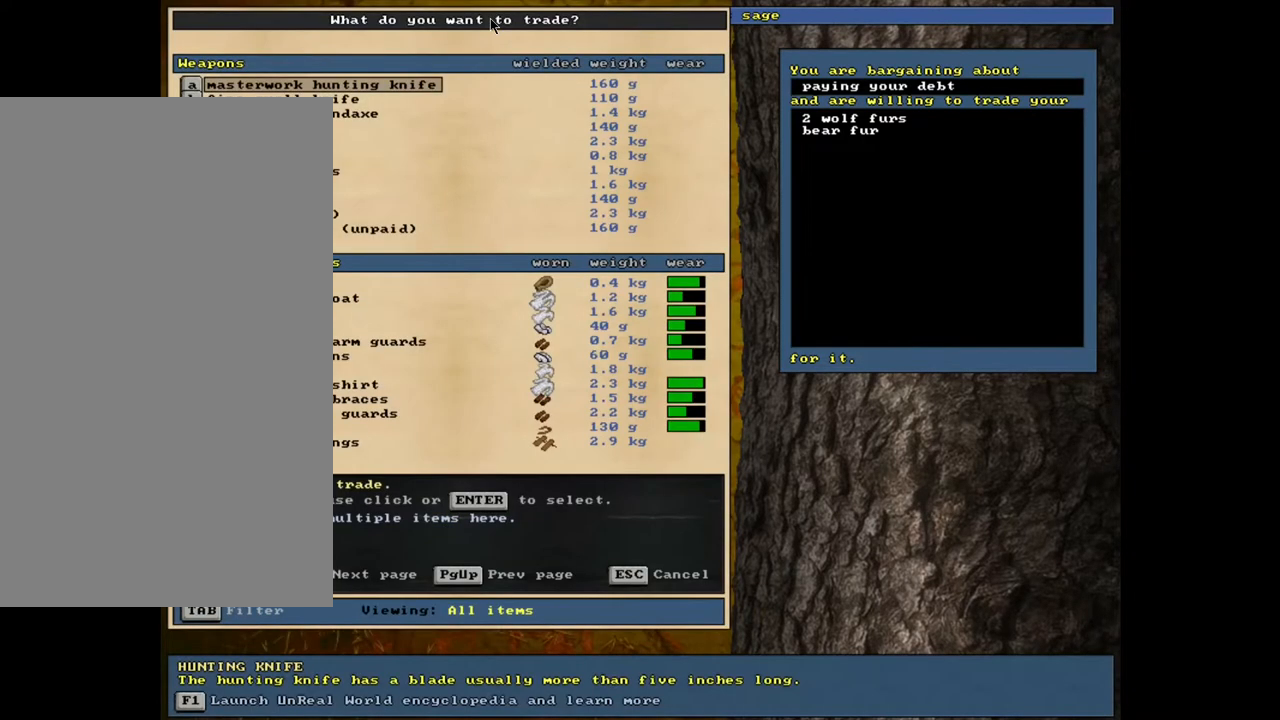
{"keys": [], "mouse": [], "events": [[217, "tab", "down"], [300, "h", "down"], [317, "tab", "up"], [400, "h", "up"]]}
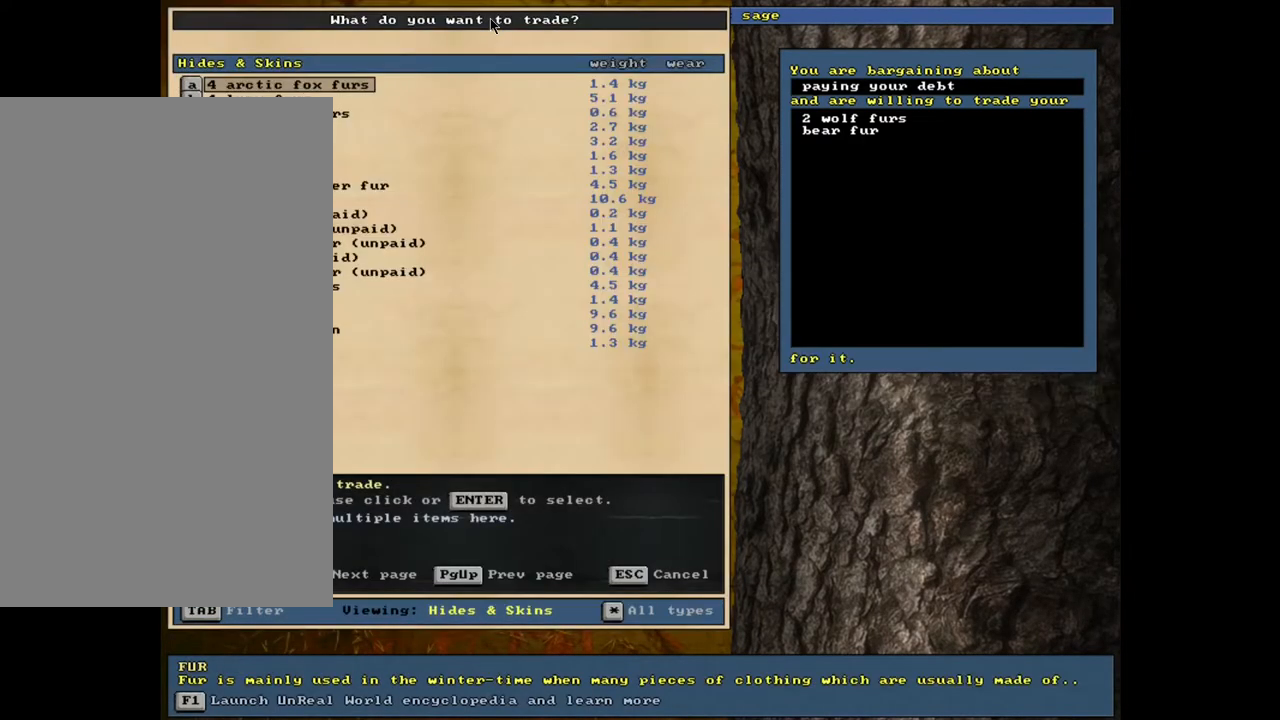
{"keys": [], "mouse": [], "events": []}
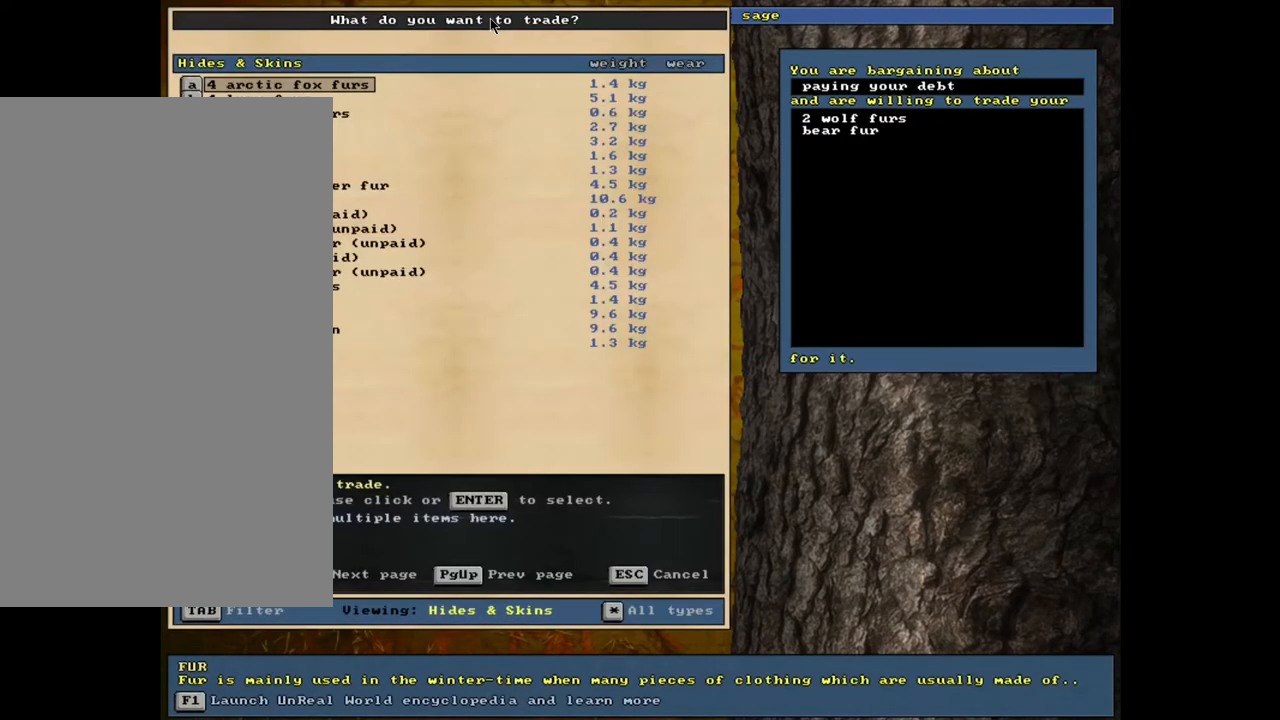
{"keys": ["down"], "mouse": [], "events": [[67, "down", "down"]]}
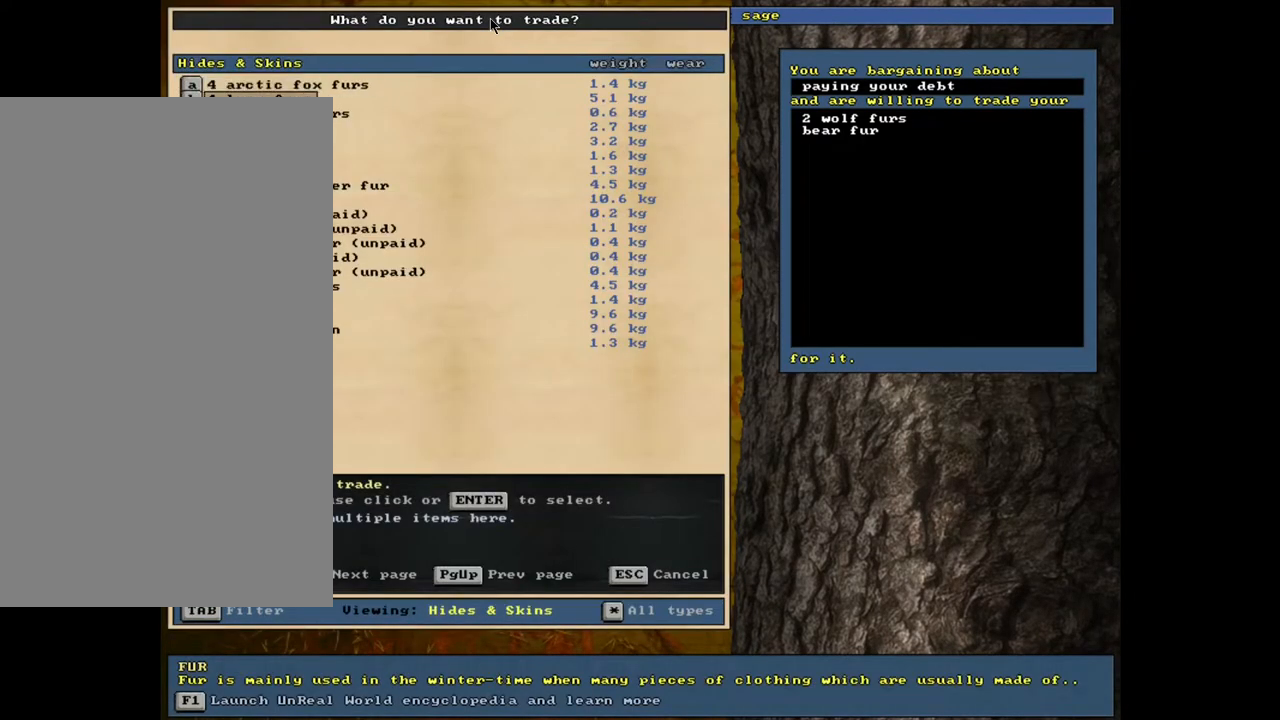
{"keys": [], "mouse": [], "events": [[283, "down", "up"]]}
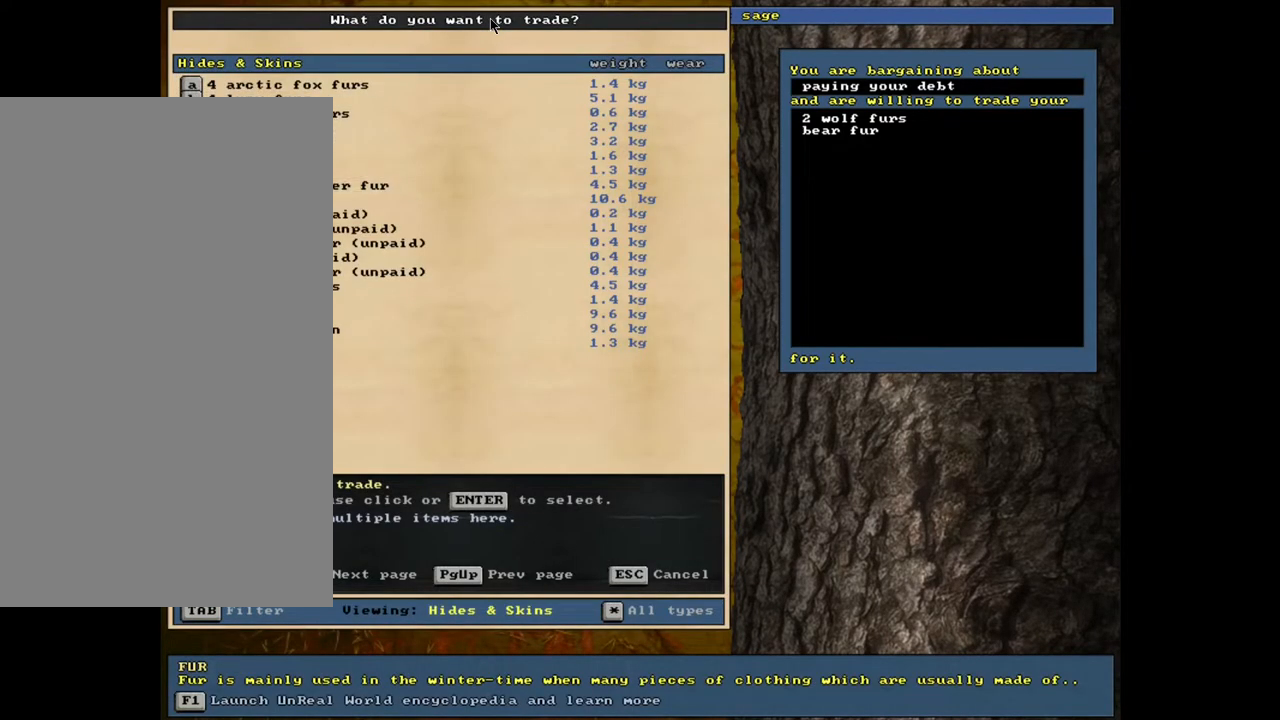
{"keys": ["space"], "mouse": [], "events": [[167, "return", "down"], [283, "return", "up"], [417, "space", "down"]]}
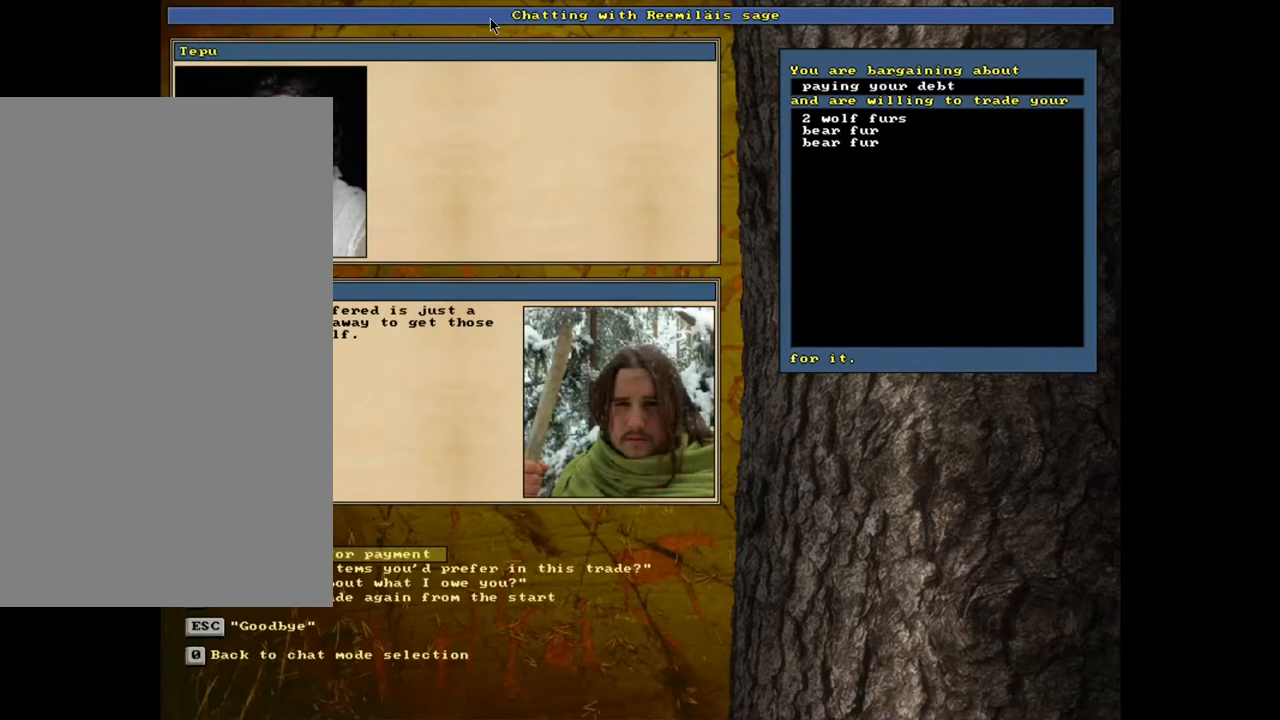
{"keys": [], "mouse": [], "events": [[50, "space", "up"]]}
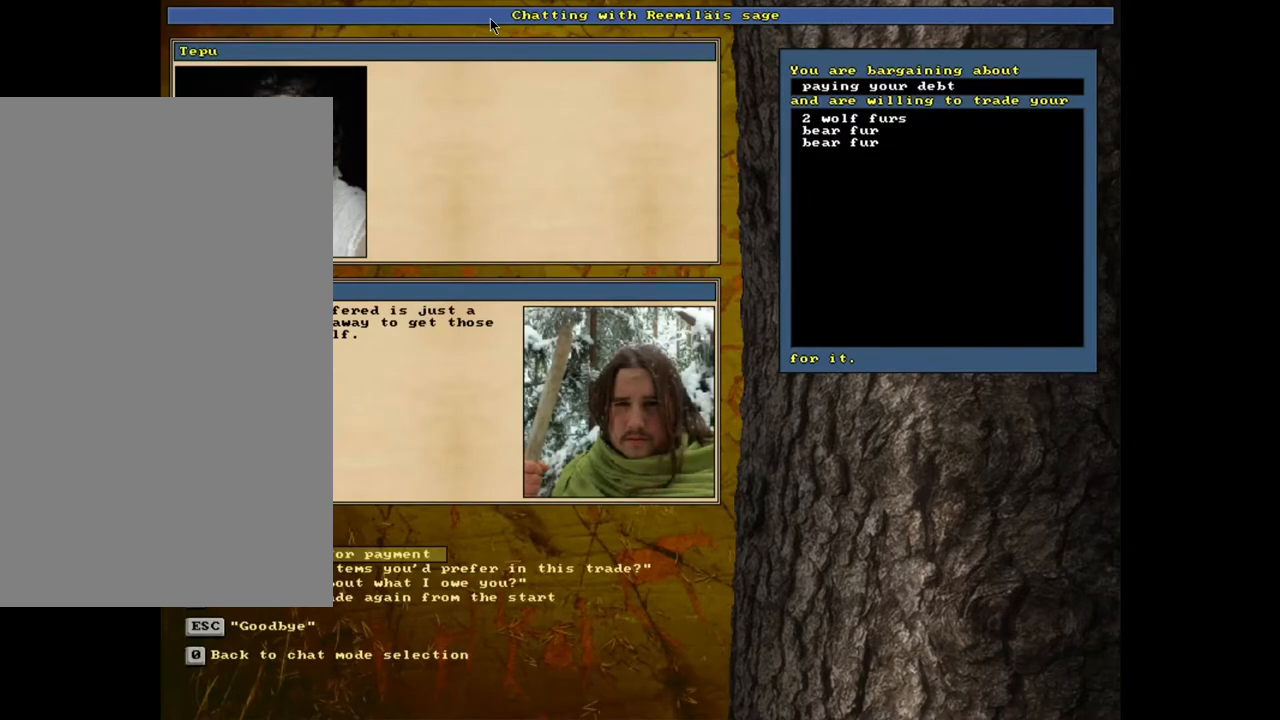
{"keys": [], "mouse": [], "events": [[400, "down", "down"], [500, "down", "up"]]}